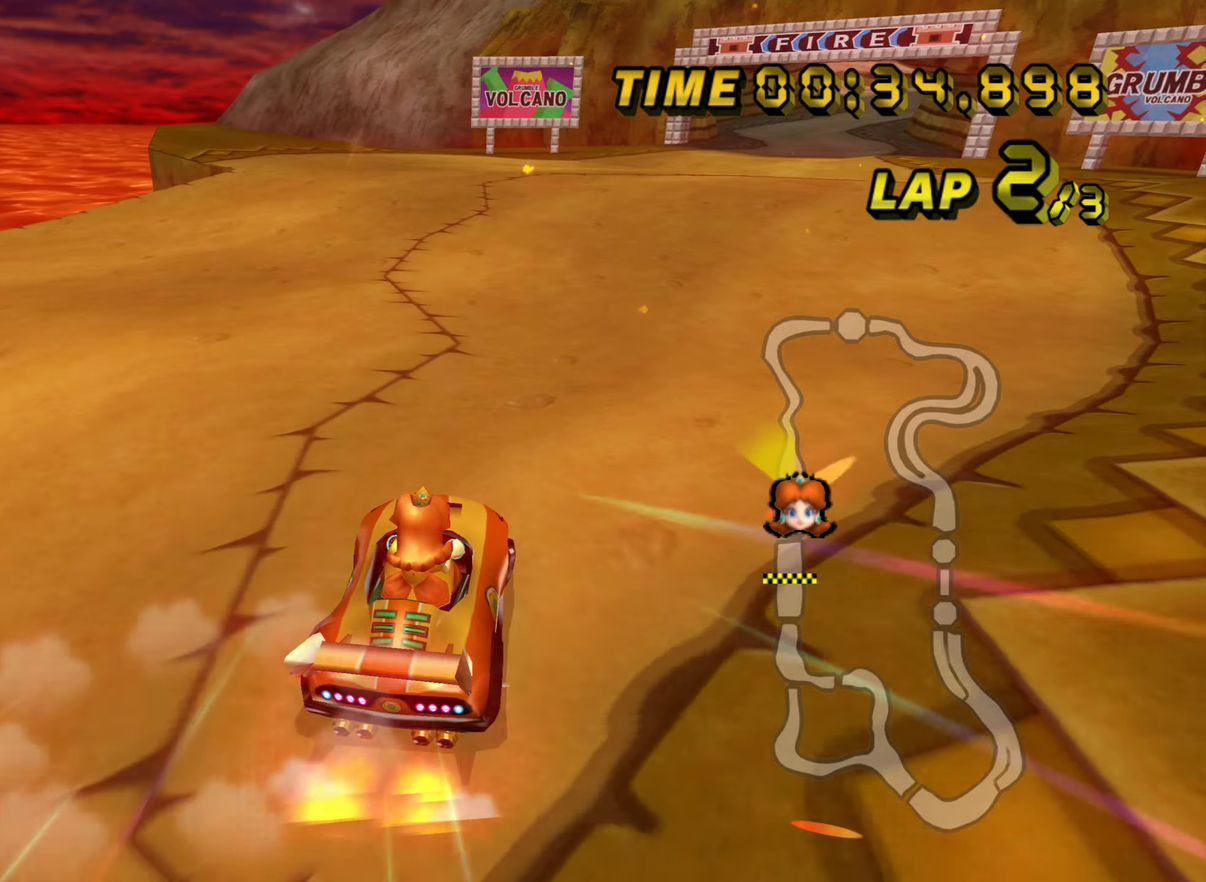
Gameplay with a controller (Nintendo layout); each line is a JSON object with the inputs held at the frame after it. "events" lists button and stick changes between this image and that frame as [ms after this image, input, new state], when the widget could be followed in between. Not read: A L3 R3.
{"buttons": ["R1"], "left_stick": "down-right", "events": [[100, "left_stick", "down-right"]]}
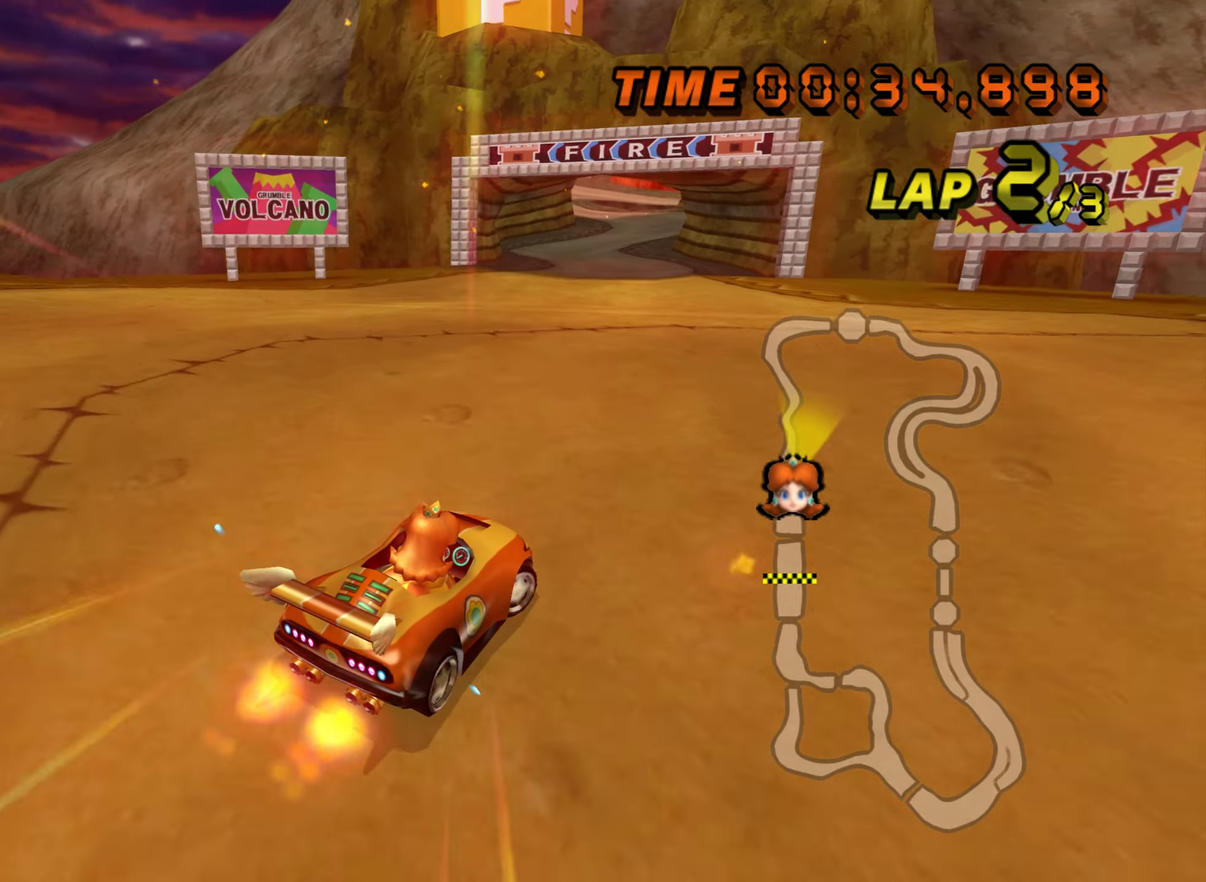
{"buttons": ["R1"], "left_stick": "left", "events": [[350, "left_stick", "left"]]}
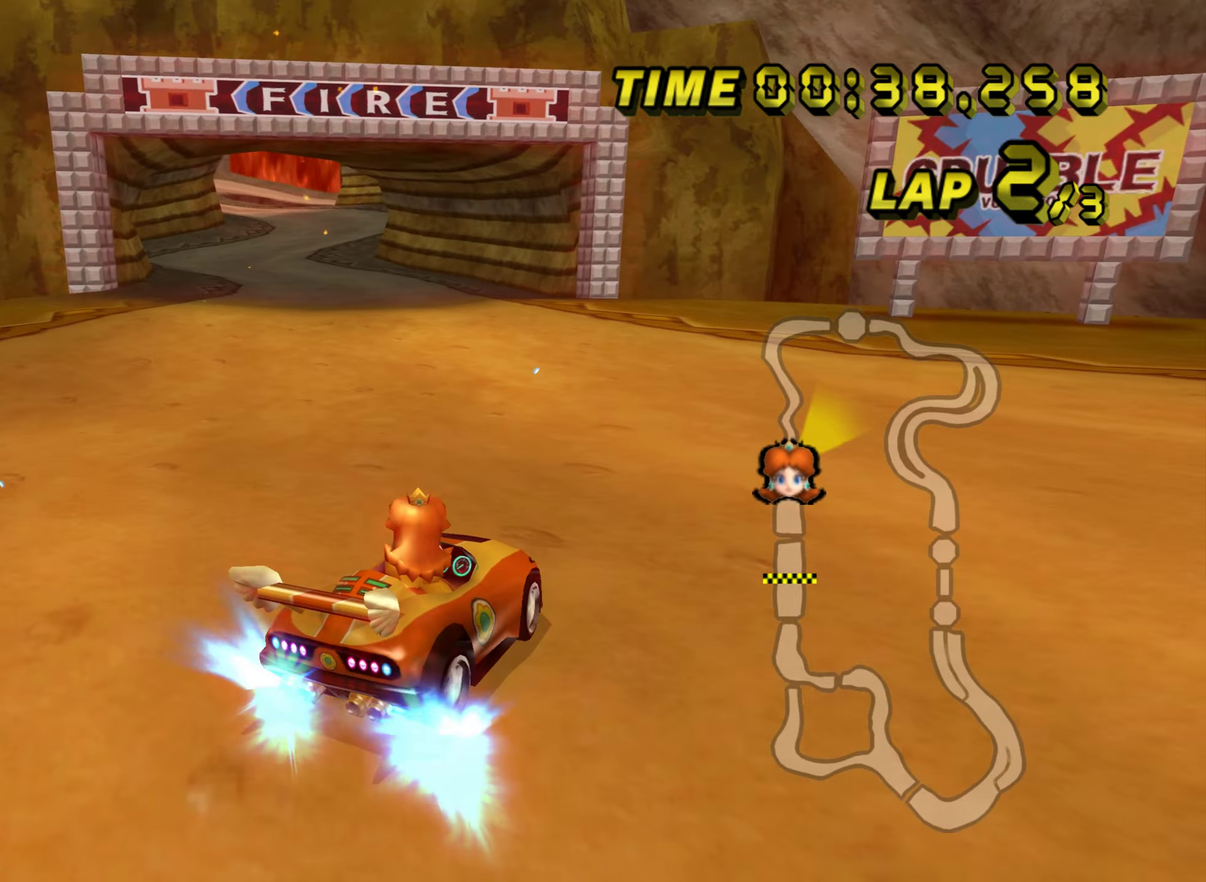
{"buttons": [], "left_stick": "left", "events": [[16, "R1", "up"], [83, "R1", "down"], [483, "R1", "up"]]}
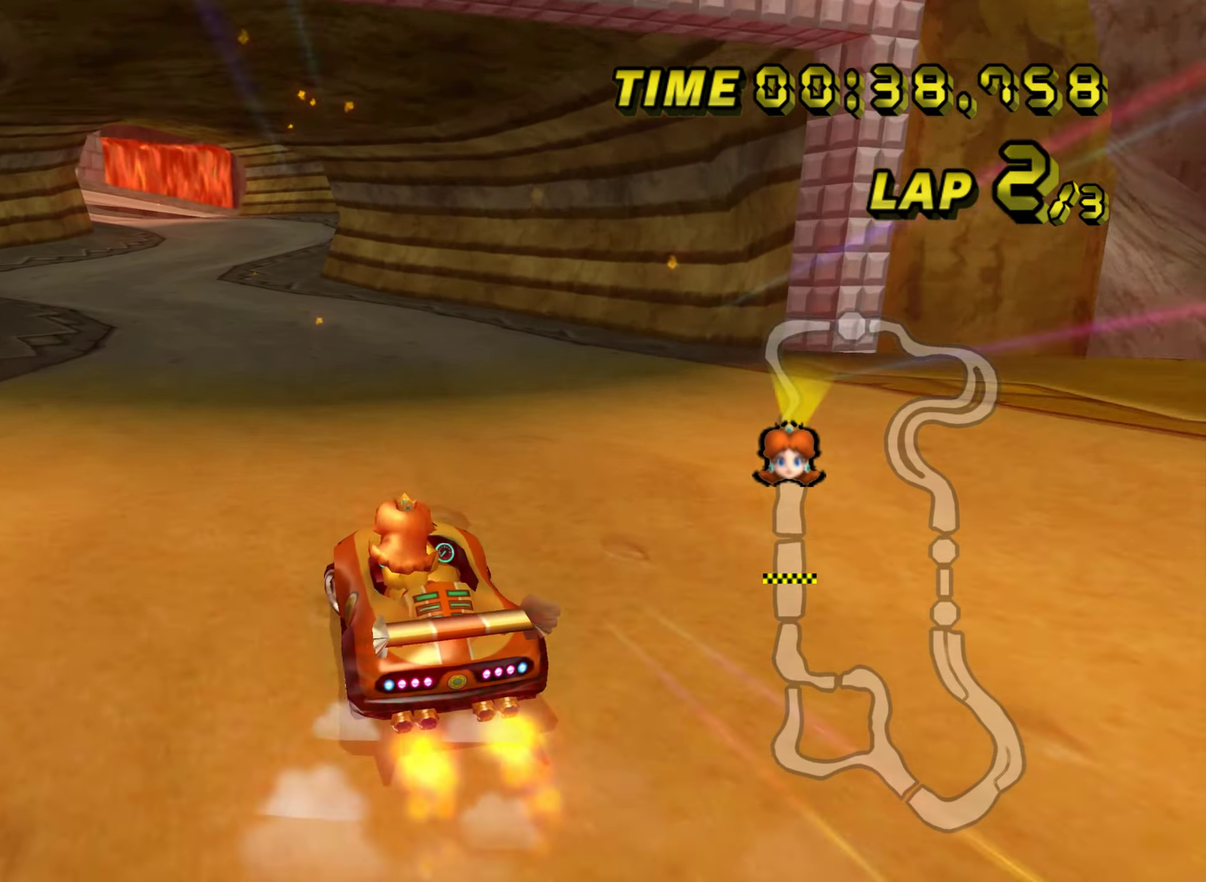
{"buttons": ["R1"], "left_stick": "down-right", "events": [[100, "left_stick", "center"], [150, "R1", "down"], [234, "left_stick", "down-right"]]}
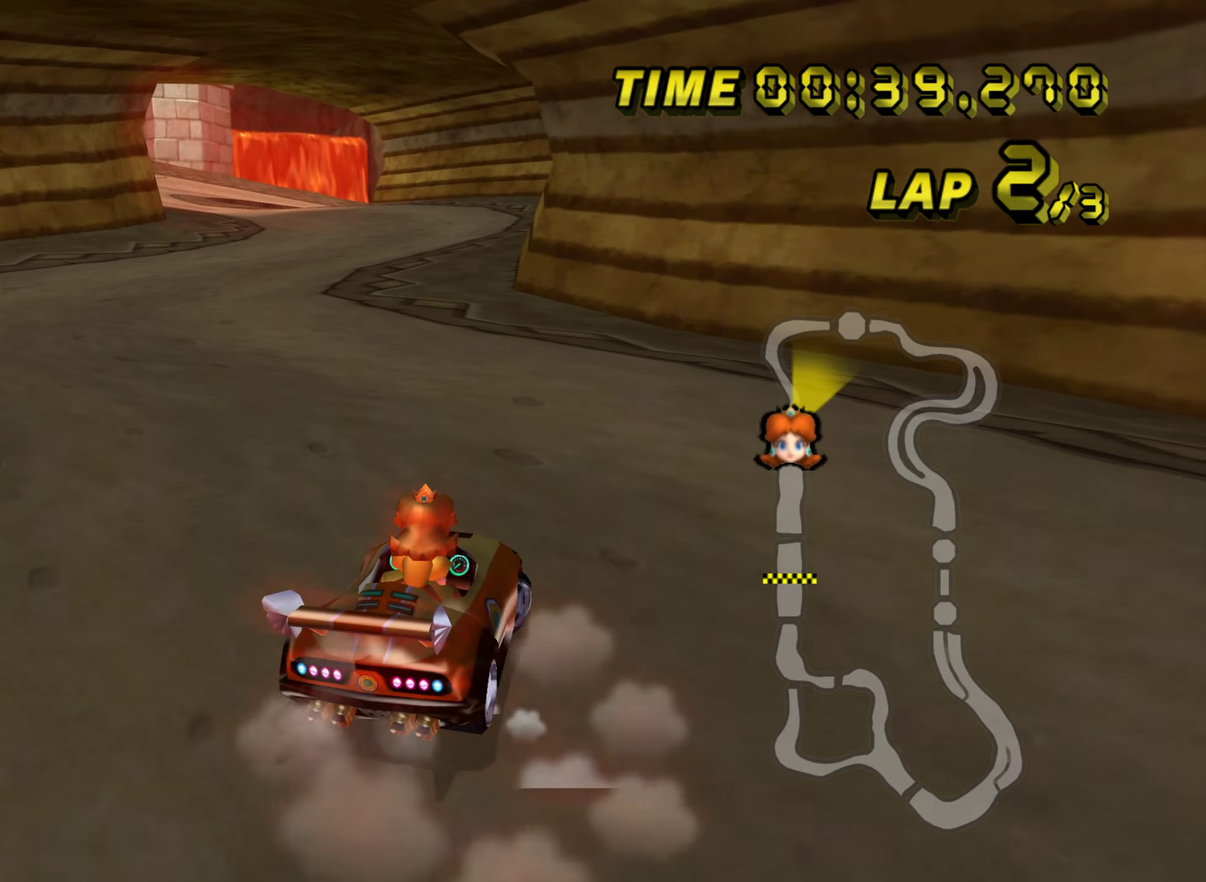
{"buttons": ["R1"], "left_stick": "left", "events": [[83, "R1", "up"], [116, "left_stick", "center"], [133, "R1", "down"], [183, "left_stick", "left"]]}
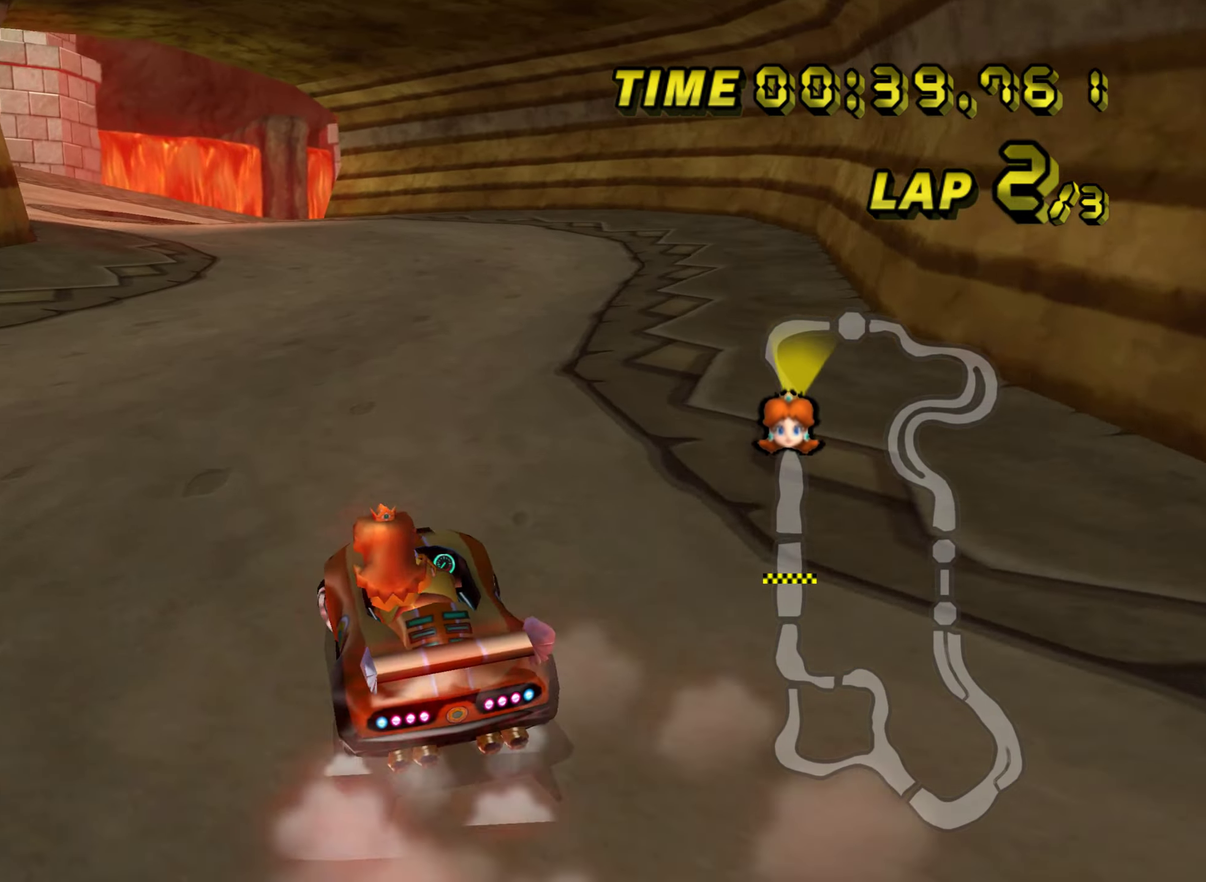
{"buttons": ["R1"], "left_stick": "up-left", "events": [[200, "left_stick", "up-left"]]}
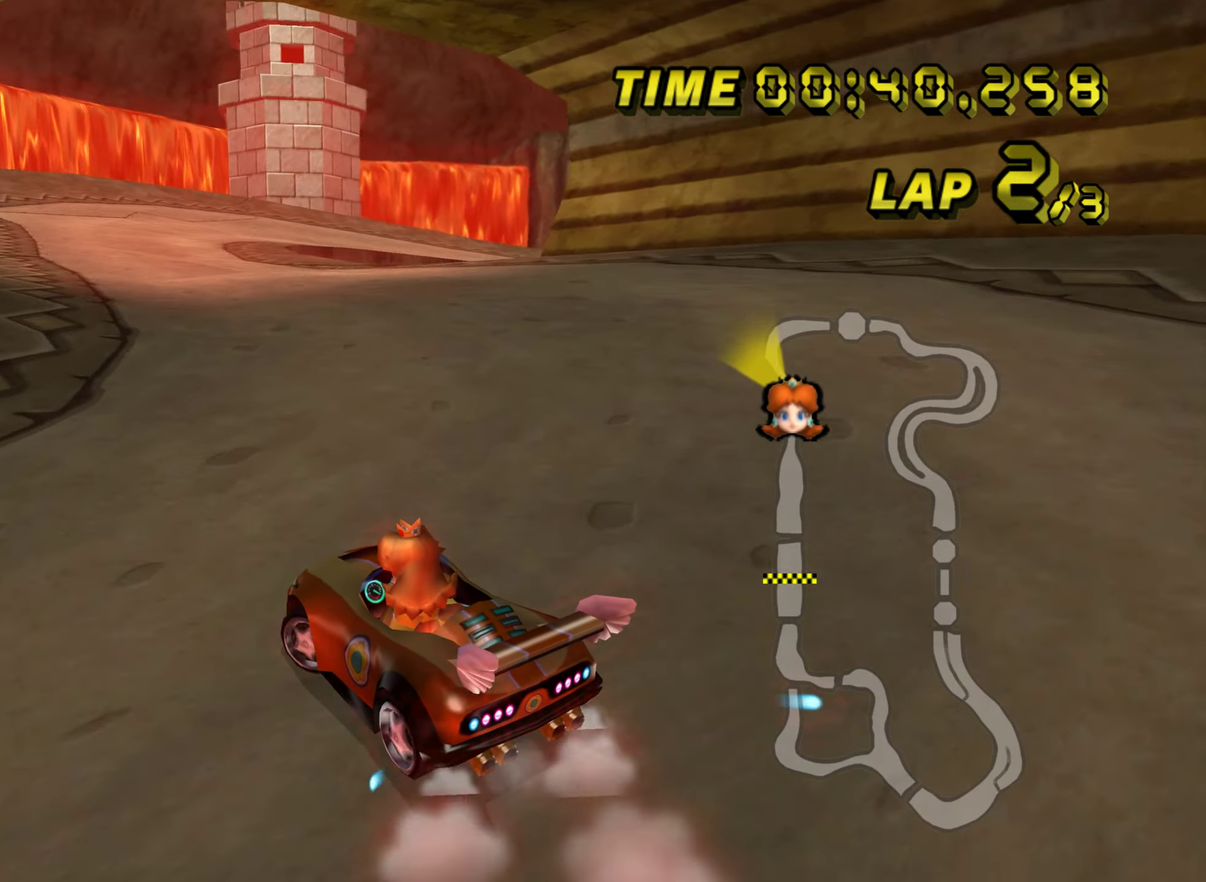
{"buttons": ["R1"], "left_stick": "left"}
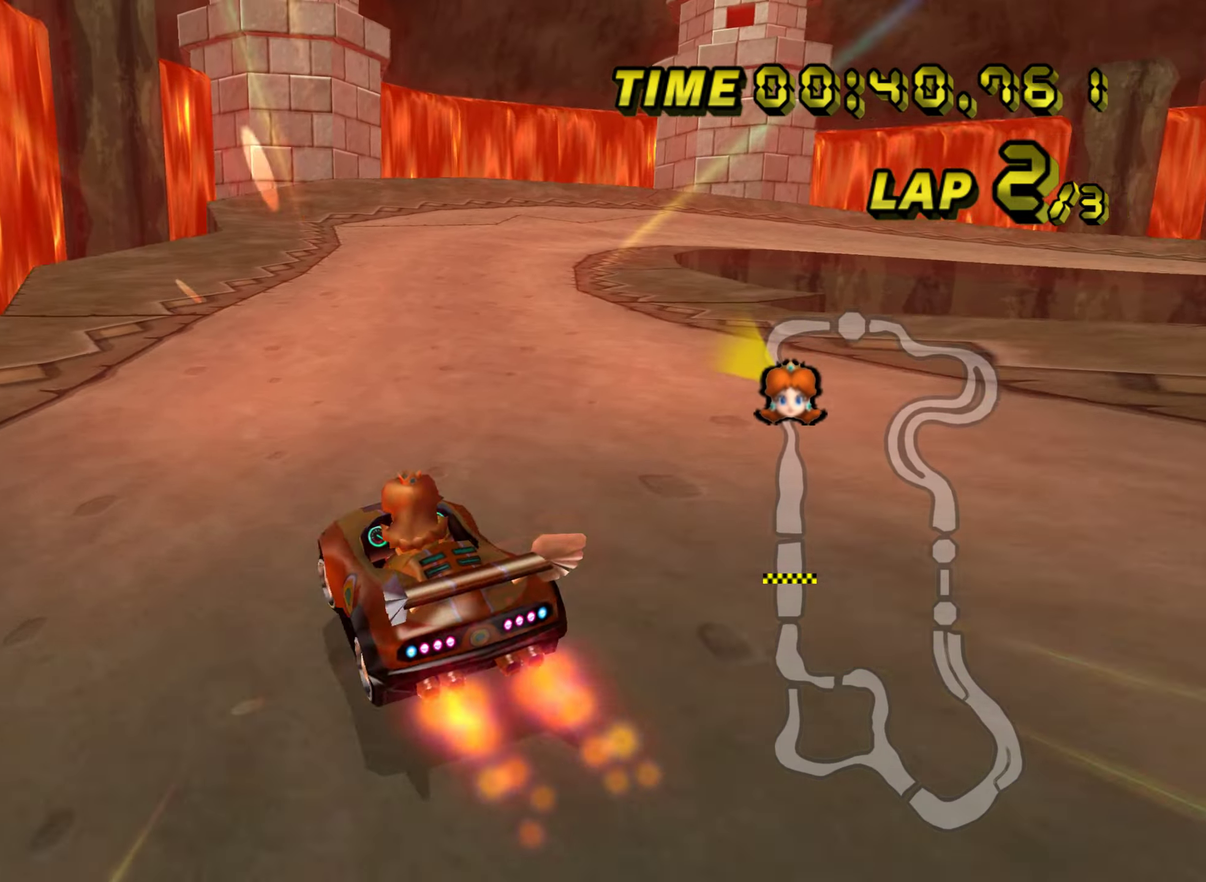
{"buttons": ["R1"], "left_stick": "right", "events": [[50, "left_stick", "right"]]}
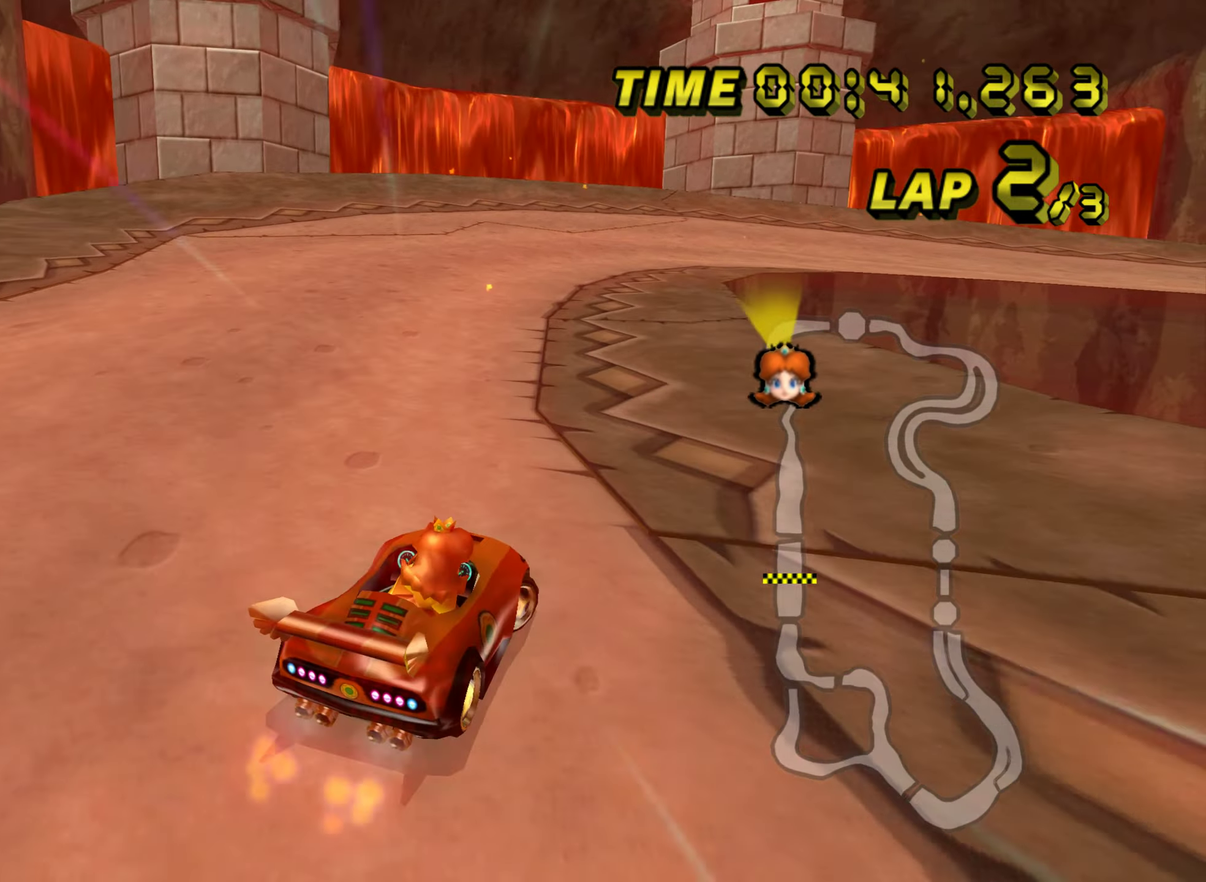
{"buttons": ["R1"], "left_stick": "down-right", "events": [[66, "left_stick", "down-right"]]}
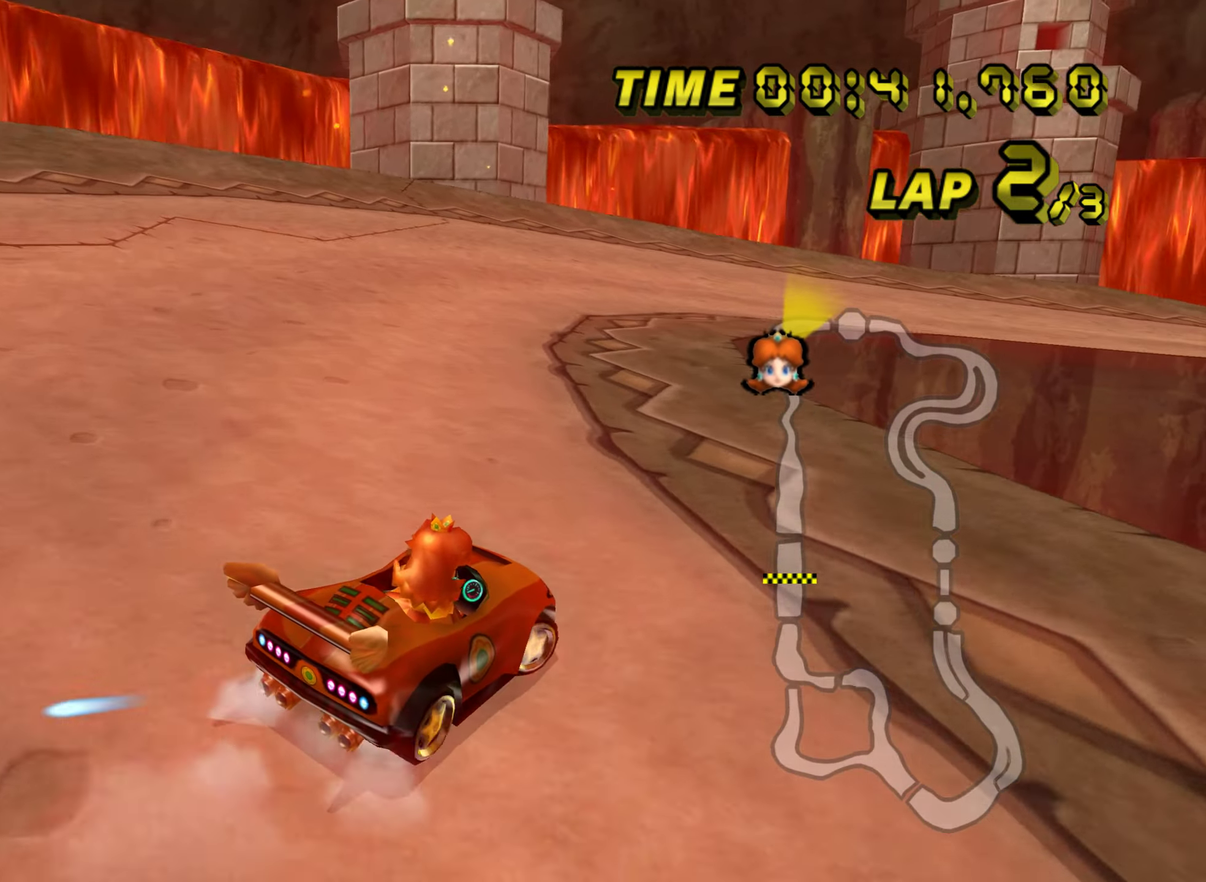
{"buttons": ["R1"], "left_stick": "right", "events": [[184, "left_stick", "right"], [234, "left_stick", "down-right"], [401, "left_stick", "right"]]}
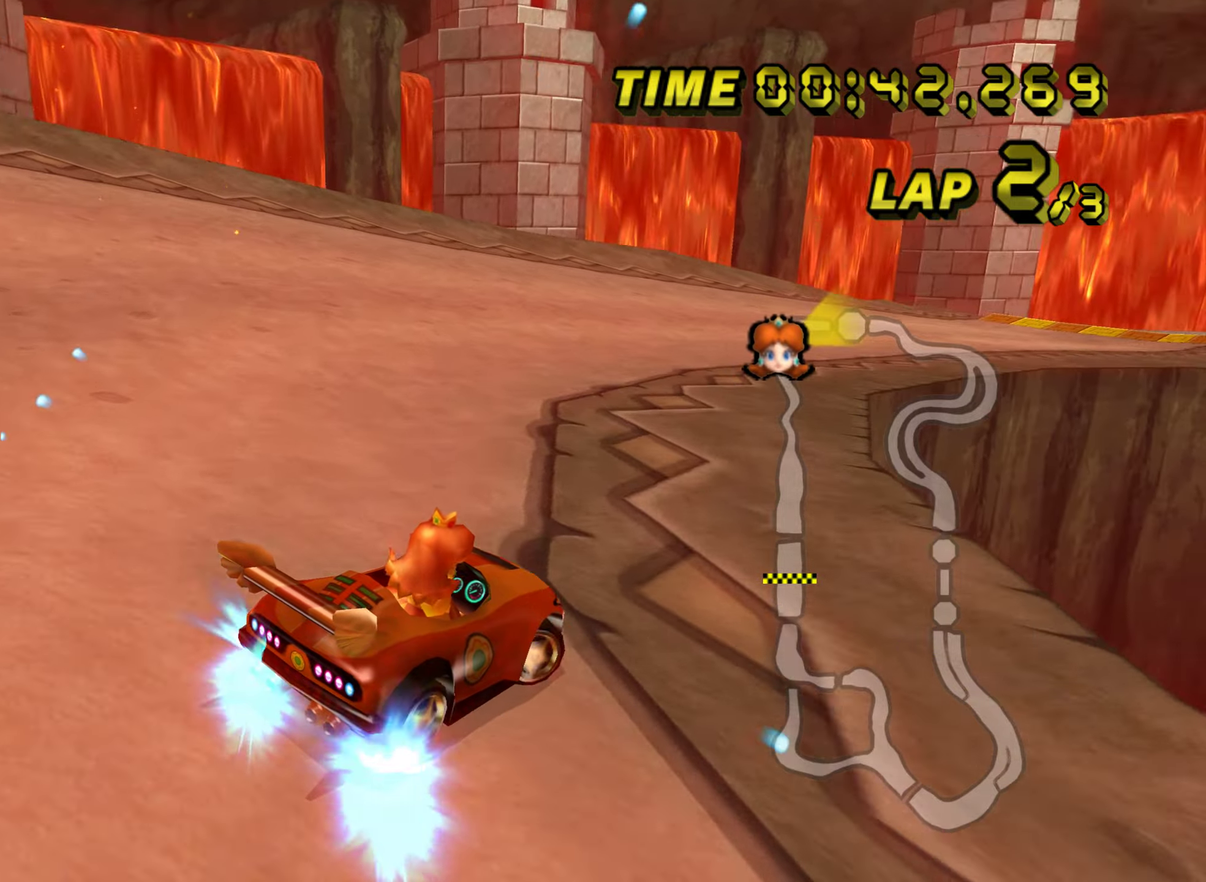
{"buttons": ["R1"], "left_stick": "down-right", "events": [[367, "left_stick", "down-right"]]}
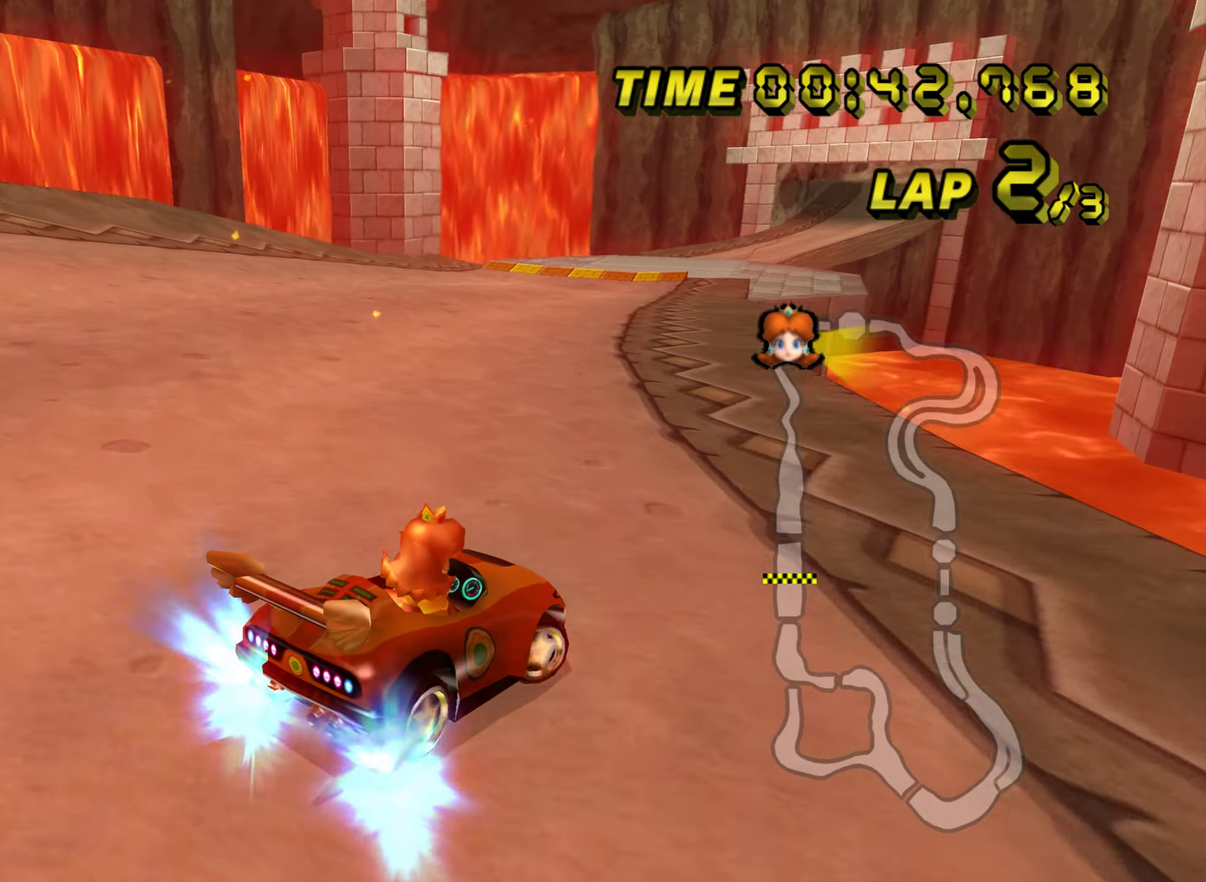
{"buttons": ["R1"], "left_stick": "left"}
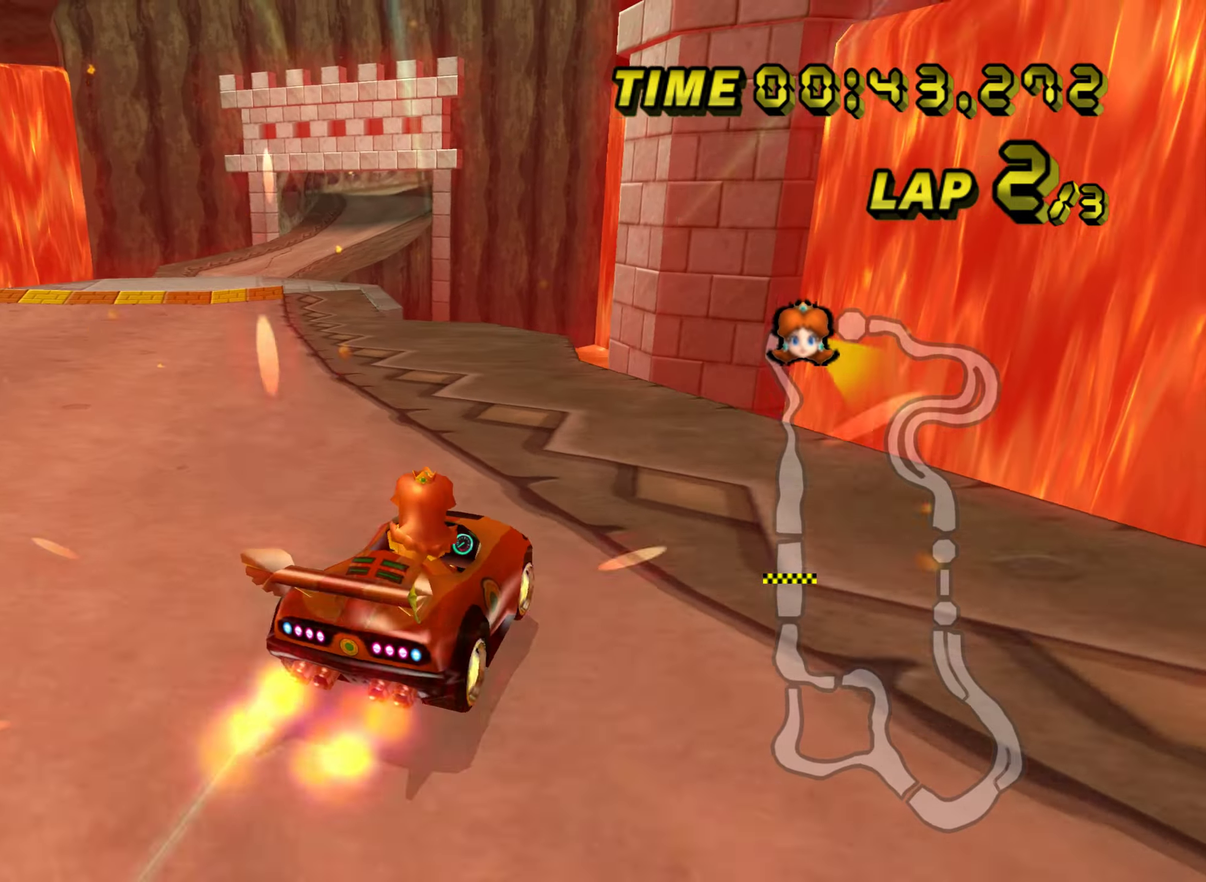
{"buttons": [], "left_stick": "left"}
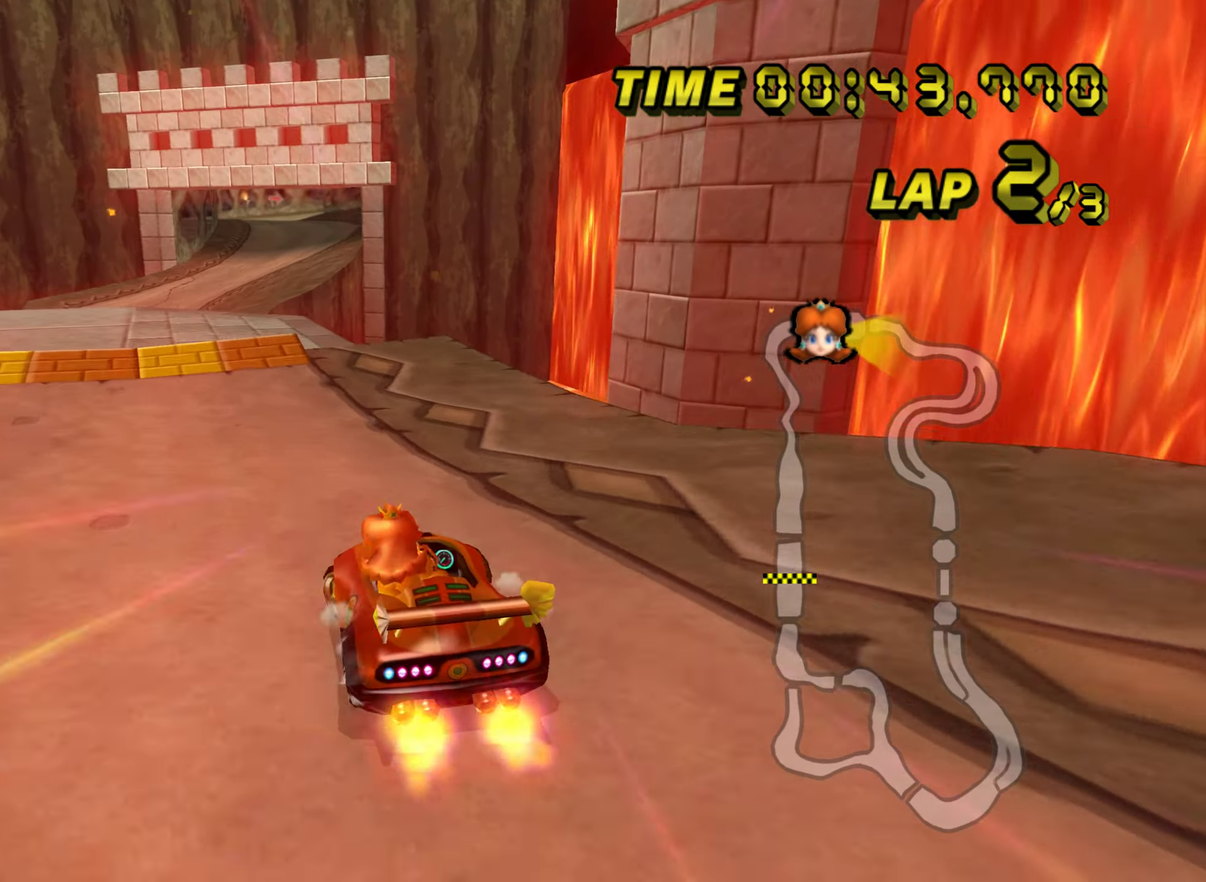
{"buttons": [], "left_stick": "center"}
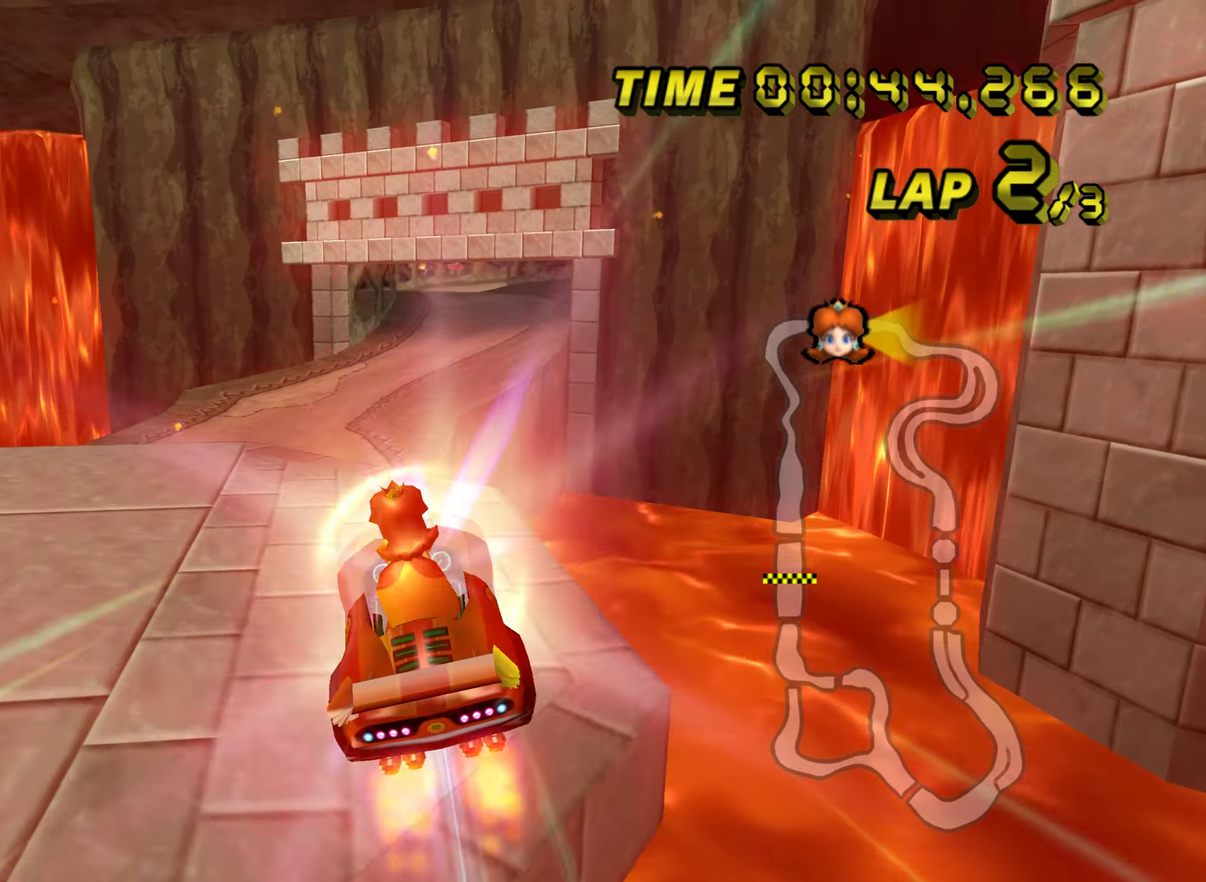
{"buttons": [], "left_stick": "down", "events": [[167, "left_stick", "up"], [367, "left_stick", "center"], [434, "left_stick", "down"]]}
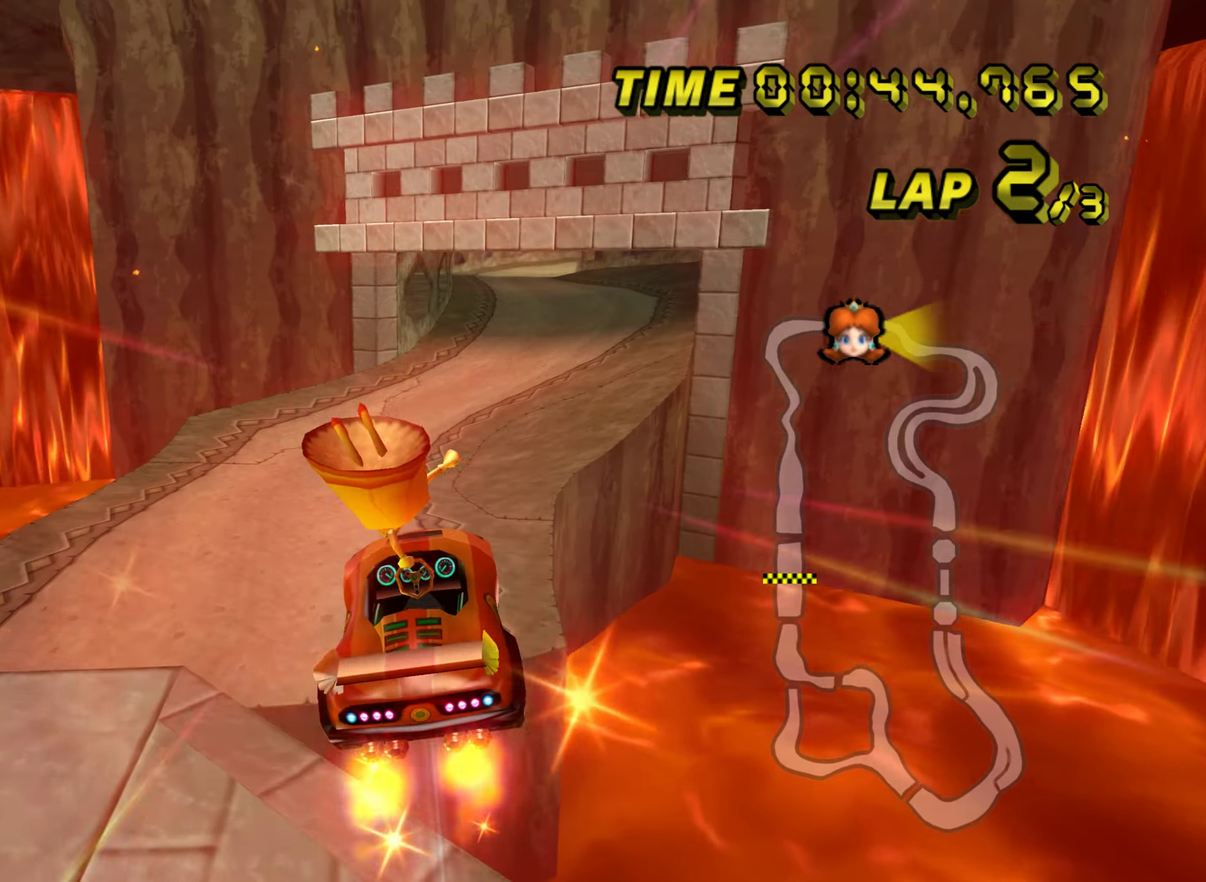
{"buttons": [], "left_stick": "down", "events": []}
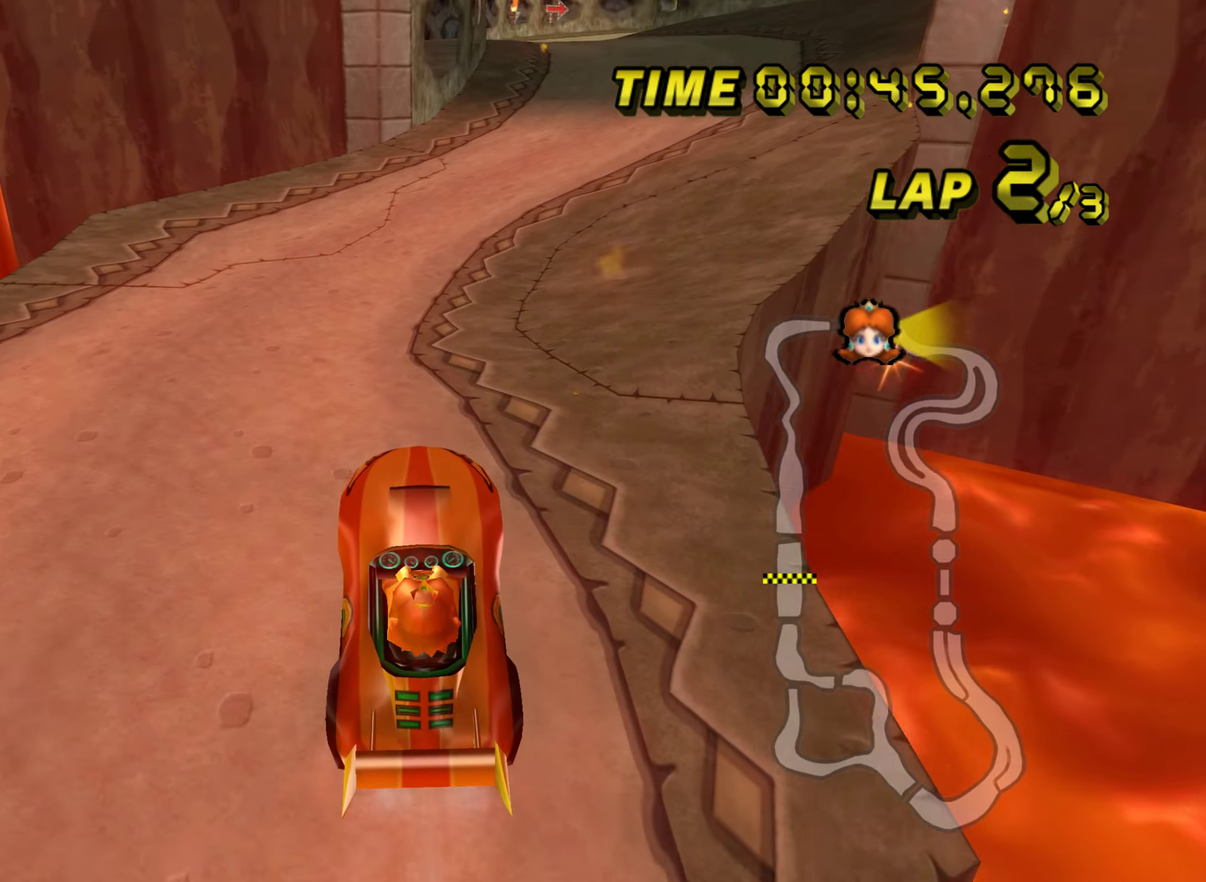
{"buttons": [], "left_stick": "right", "events": [[167, "left_stick", "right"], [334, "R1", "down"], [434, "R1", "up"]]}
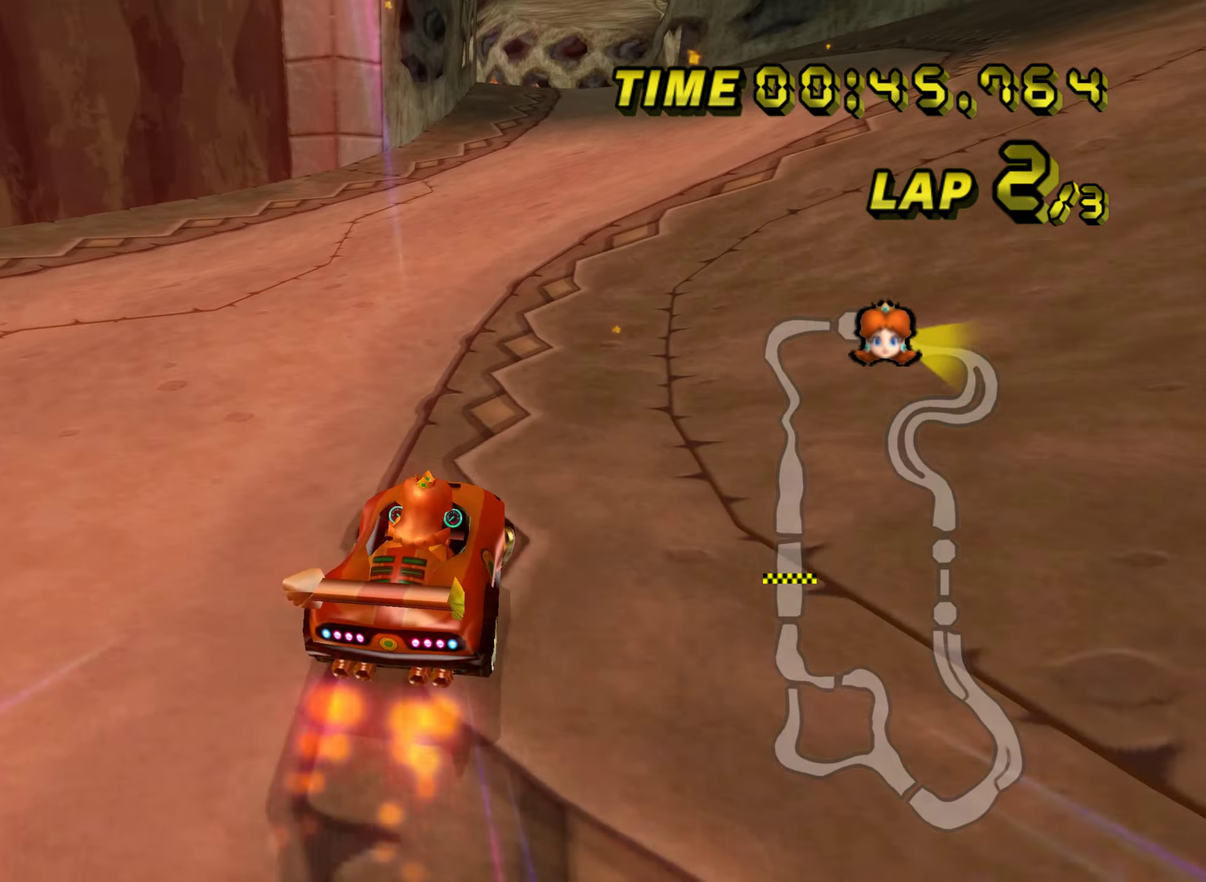
{"buttons": [], "left_stick": "center", "events": [[217, "left_stick", "center"]]}
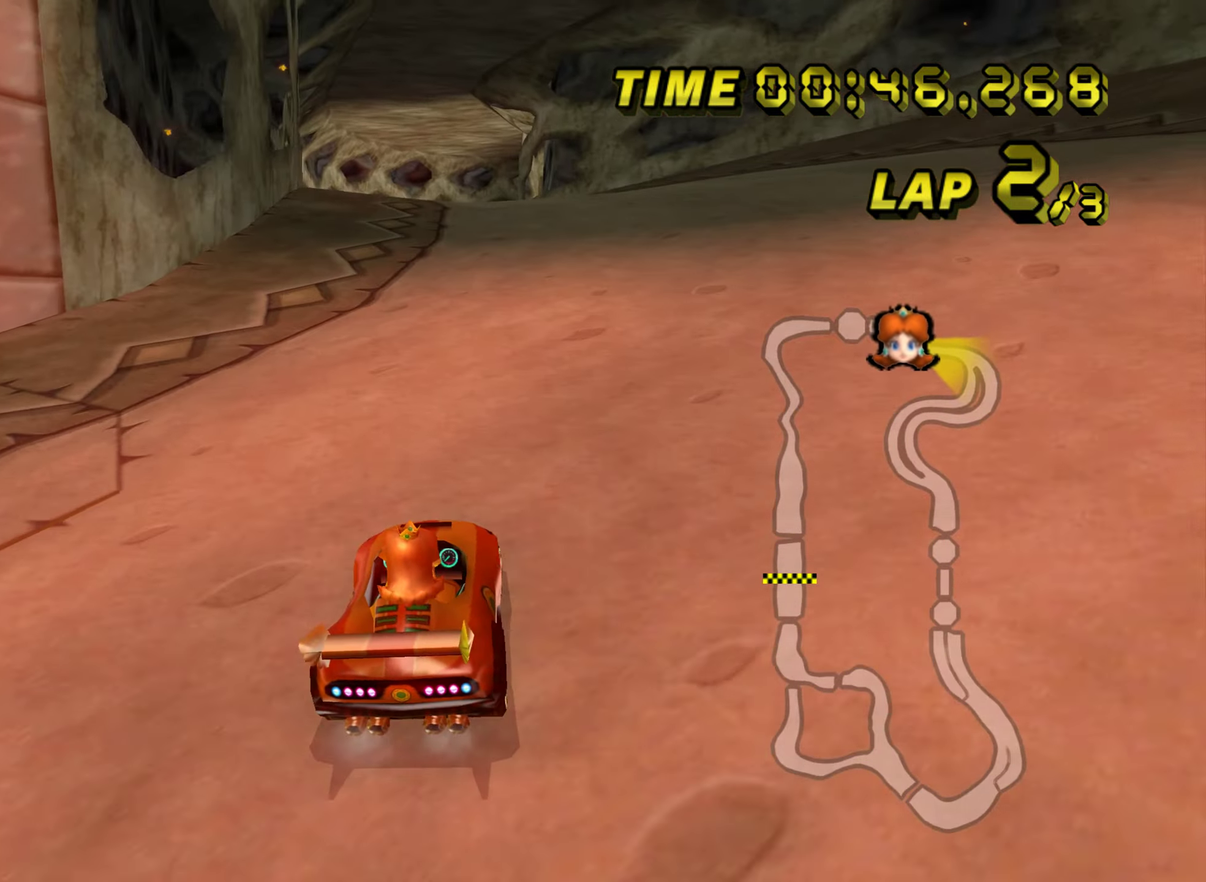
{"buttons": ["R1"], "left_stick": "center", "events": [[400, "R1", "down"]]}